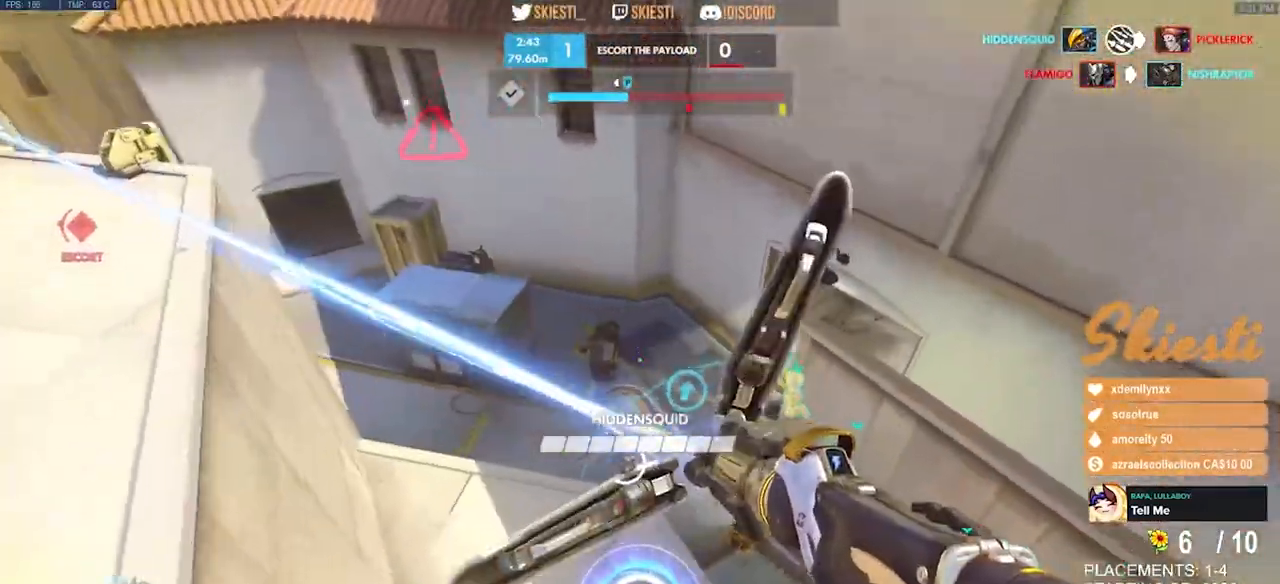
Gameplay with keyboard and mouse; each line is a JSON object with the keys and mouse buttons held at the frame after it. "events" lists presses ("down") and releases ("up") of "a", "ctrl", "d", "e", "q", "s", "shift", "space", "w", "mouse_left", "mouse_right", "mouse_mb4" and "mouse_mb5" between this image and that frame as [ms after this image, input, new state], when the widget could be followed in between. "mouse_left", "mouse_right", "mouse_mb4", "mouse_mb5" = the "left", "right", "mb4", "mb5" buttons of the "mouse" list. No other keys are recorded. Mouse movement is not recorded. Not read: mouse_wheel.
{"keys": ["w"], "mouse": ["left"], "events": [[133, "a", "up"], [283, "shift", "up"], [483, "mouse_right", "up"]]}
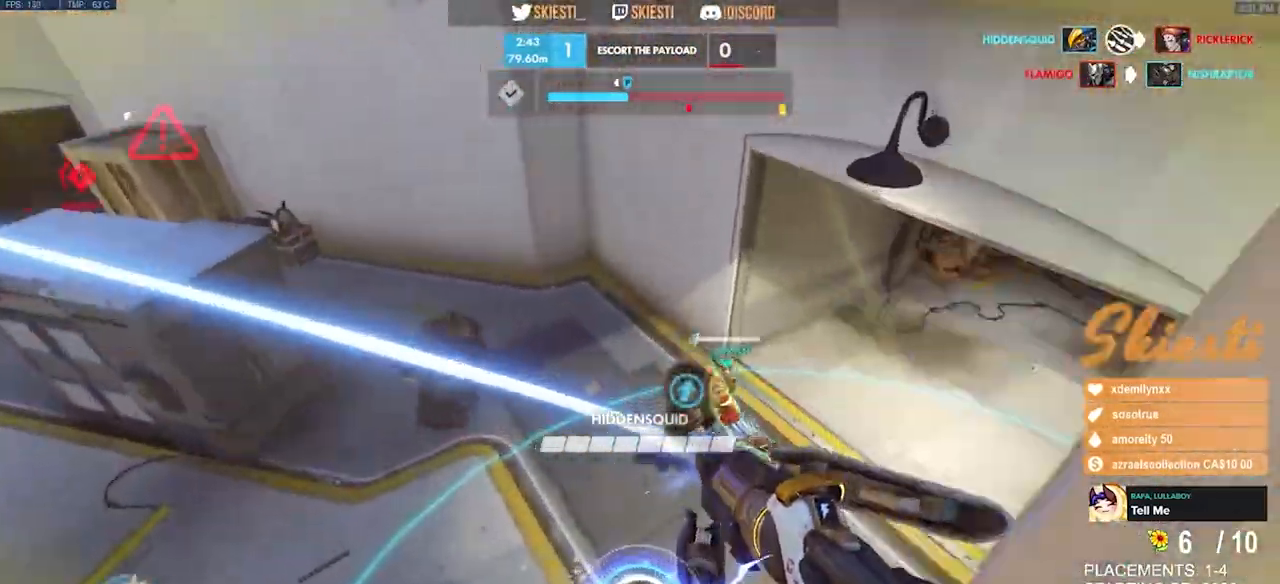
{"keys": ["w"], "mouse": ["left", "right"], "events": [[133, "mouse_right", "down"]]}
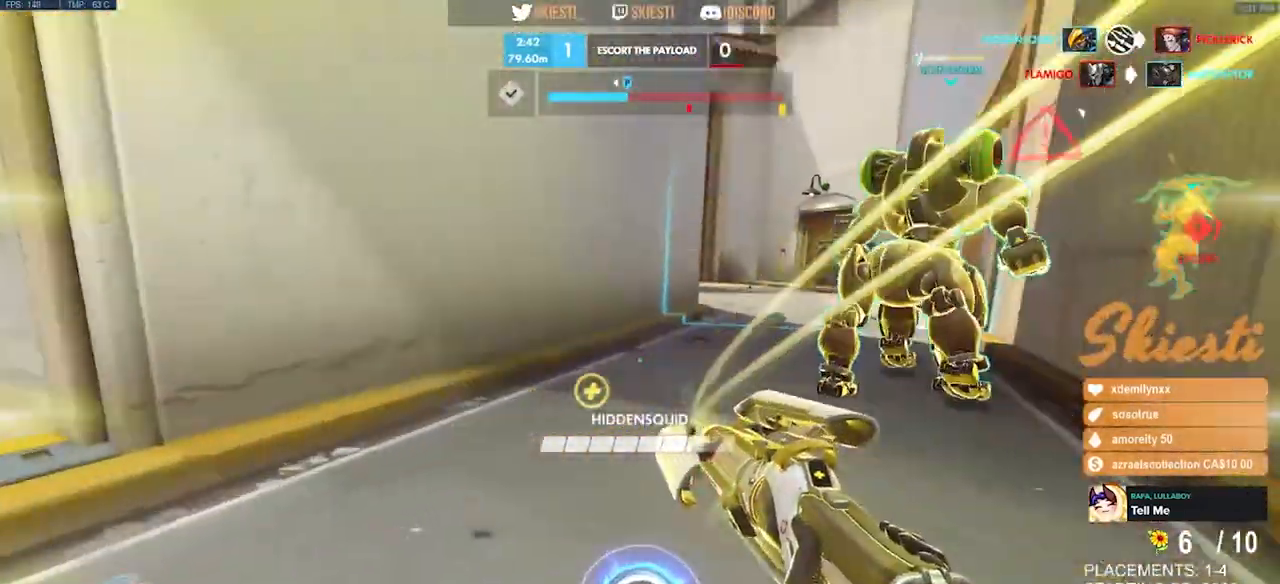
{"keys": ["a", "w"], "mouse": ["left", "right"], "events": [[100, "space", "down"], [150, "a", "down"], [350, "space", "up"]]}
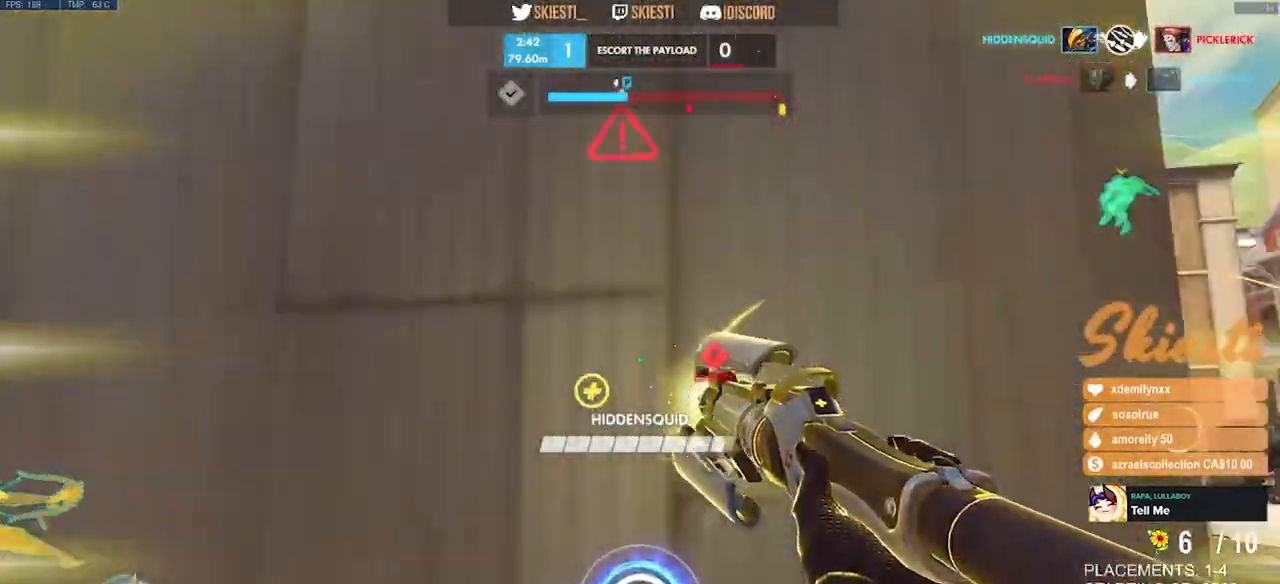
{"keys": ["a", "ctrl"], "mouse": ["right"], "events": [[83, "w", "up"], [300, "mouse_left", "up"], [433, "ctrl", "down"]]}
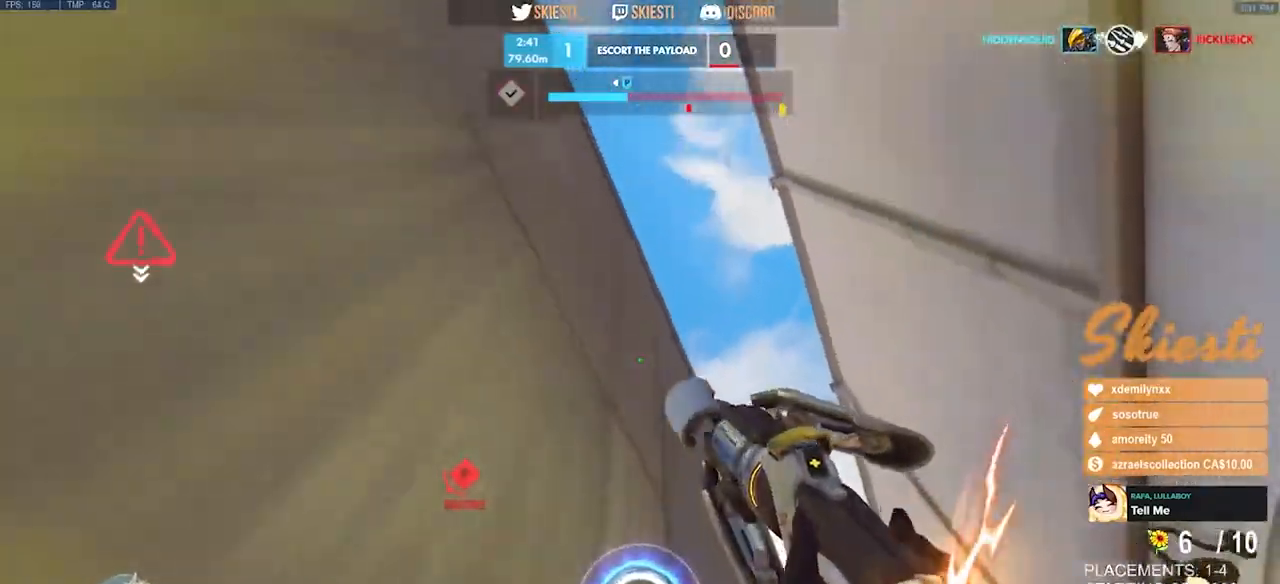
{"keys": ["ctrl", "w"], "mouse": ["right"], "events": [[217, "a", "up"], [467, "w", "down"]]}
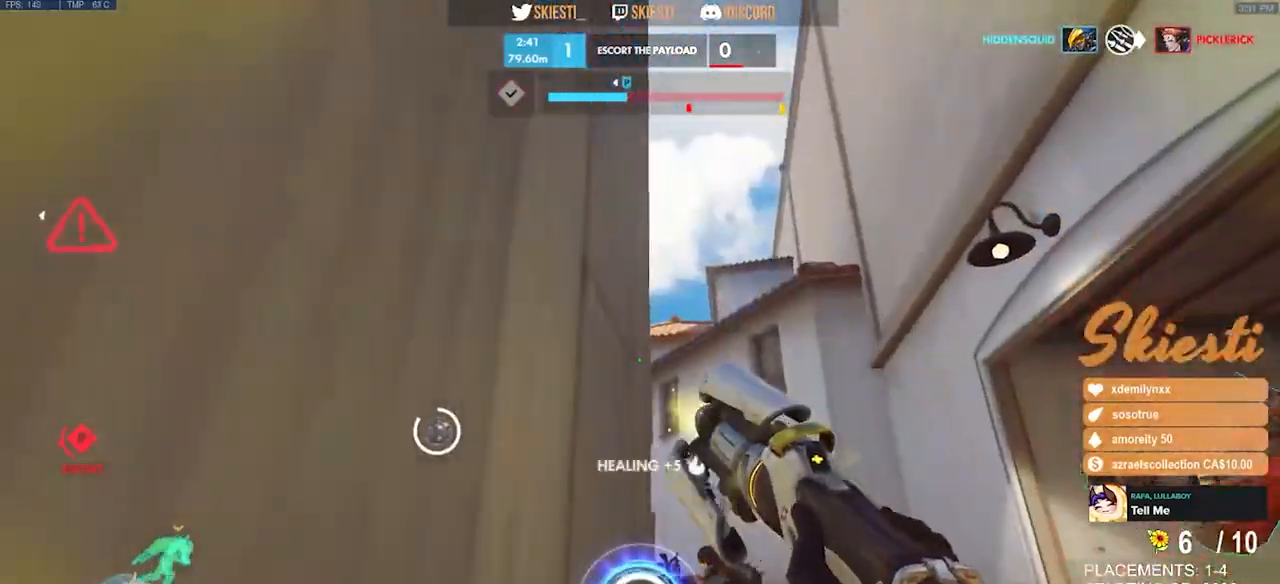
{"keys": ["d", "space", "w"], "mouse": ["right"], "events": [[67, "d", "down"], [83, "ctrl", "up"], [317, "space", "down"]]}
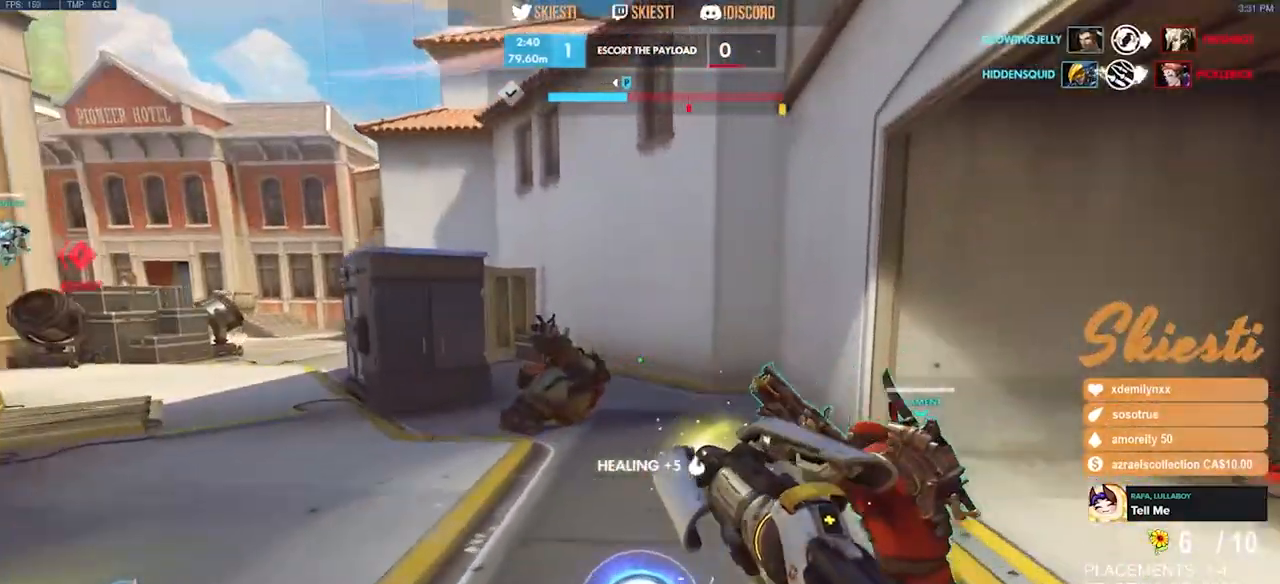
{"keys": ["a", "d", "w"], "mouse": ["left", "right"], "events": [[67, "space", "up"], [200, "mouse_left", "down"], [500, "a", "down"]]}
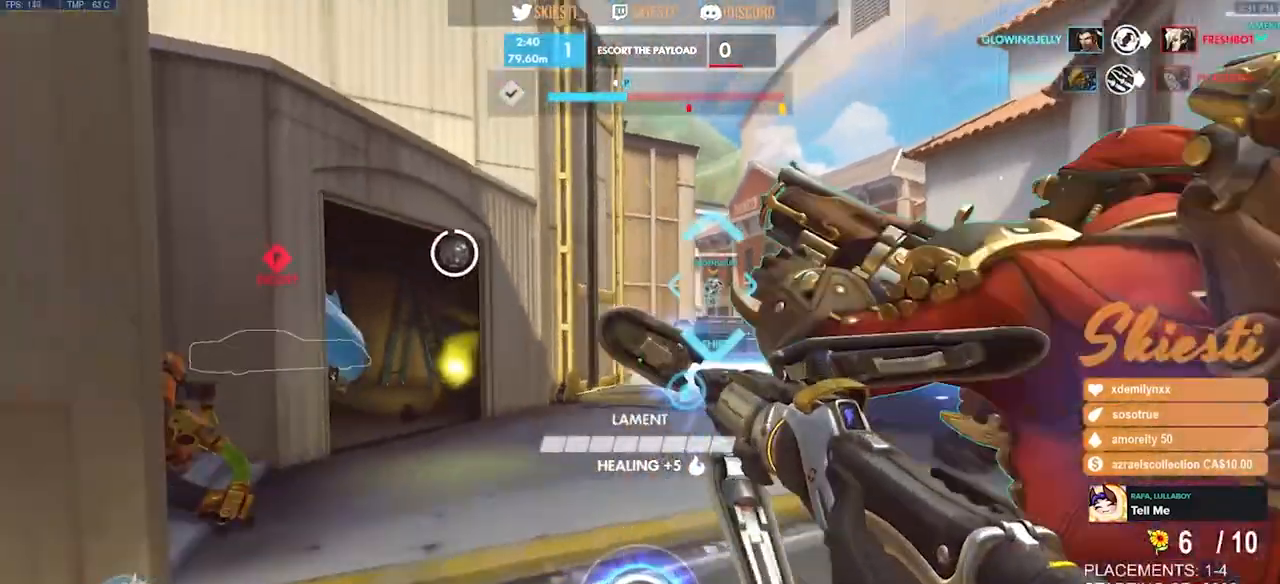
{"keys": ["a", "w"], "mouse": ["left"], "events": [[17, "mouse_right", "up"], [67, "d", "up"]]}
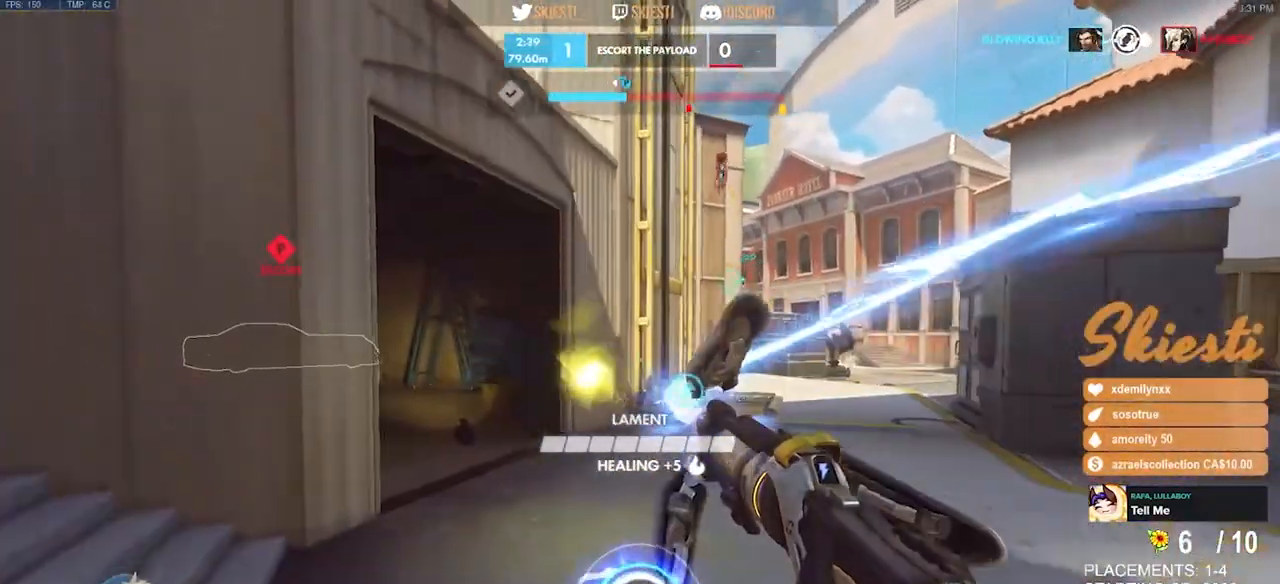
{"keys": ["d"], "mouse": ["left"], "events": [[33, "a", "up"], [50, "d", "down"], [200, "w", "up"]]}
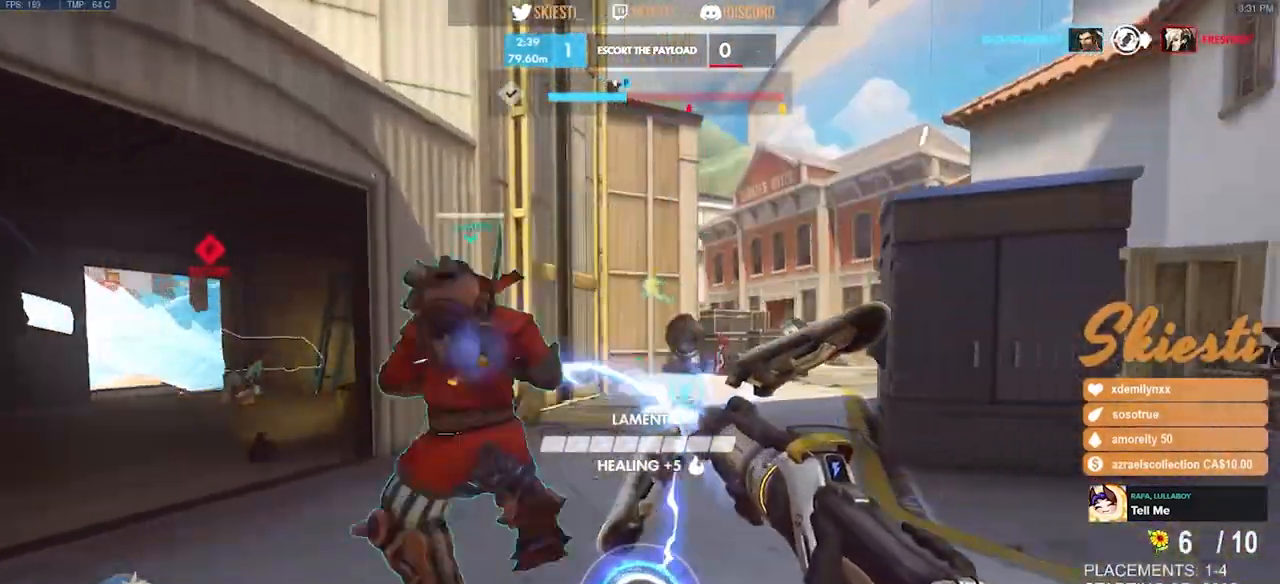
{"keys": ["d"], "mouse": ["left"], "events": []}
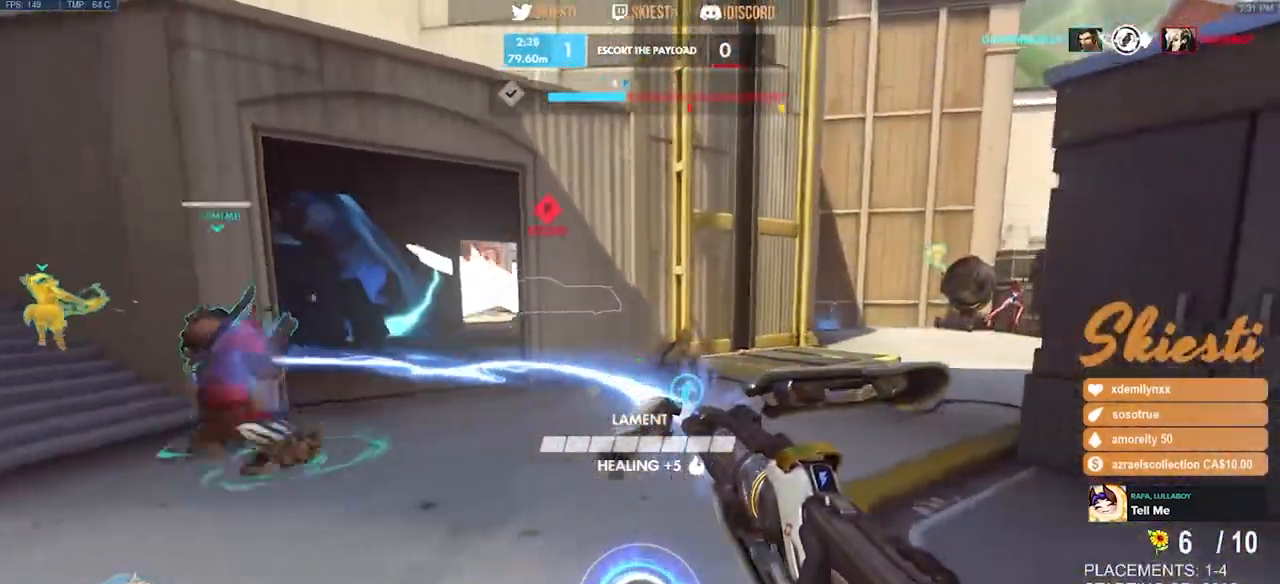
{"keys": ["a", "d"], "mouse": ["left"], "events": [[417, "w", "down"], [467, "w", "up"], [500, "a", "down"]]}
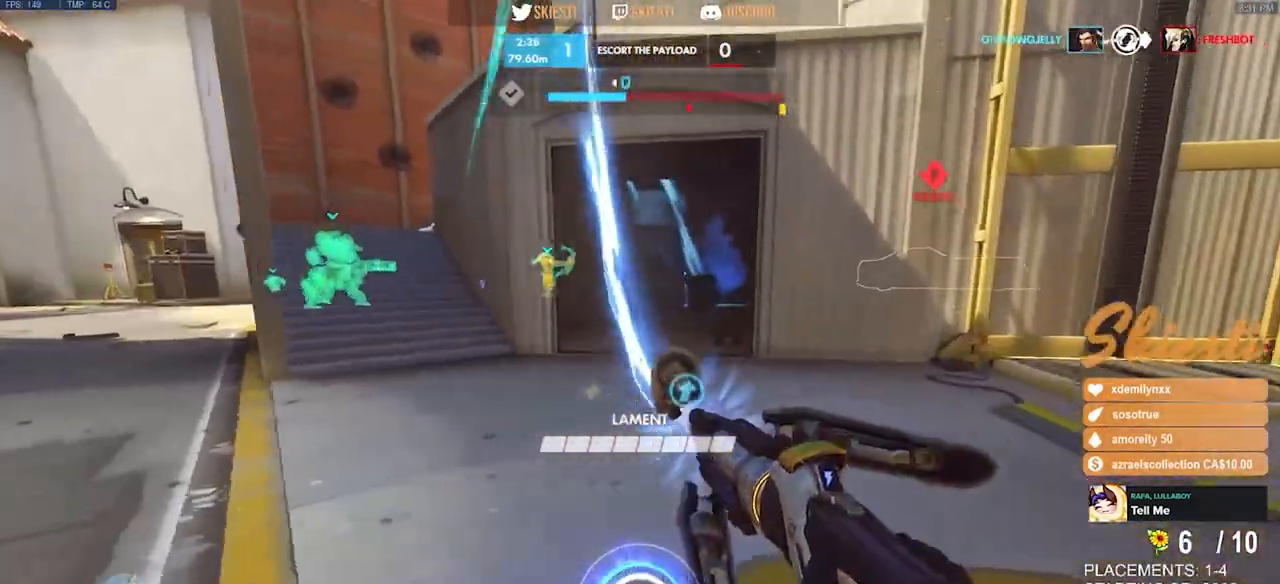
{"keys": ["a", "shift", "w"], "mouse": ["left"], "events": [[33, "d", "up"], [217, "shift", "down"], [217, "w", "down"]]}
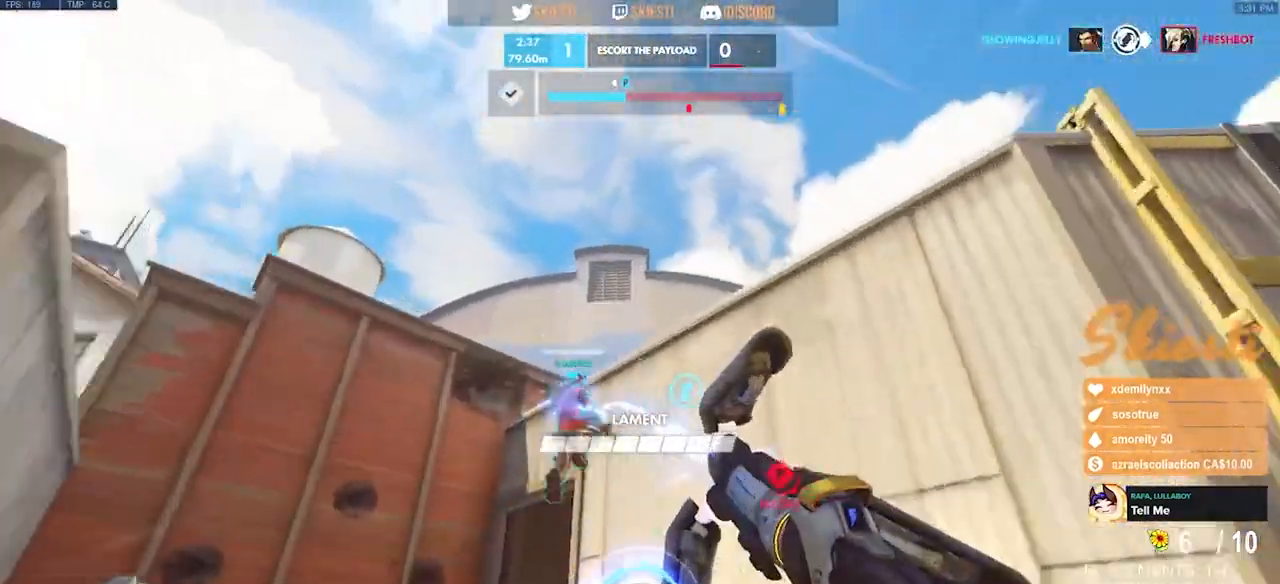
{"keys": ["a", "shift", "space", "w"], "mouse": ["left"], "events": [[200, "space", "down"]]}
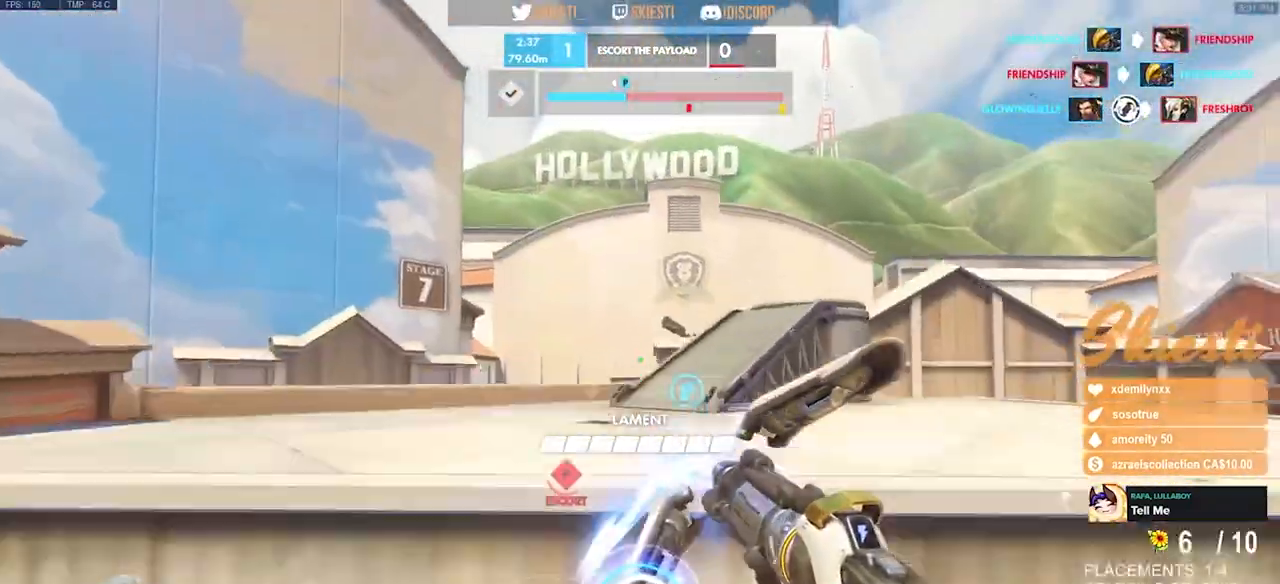
{"keys": ["a", "w"], "mouse": ["left"]}
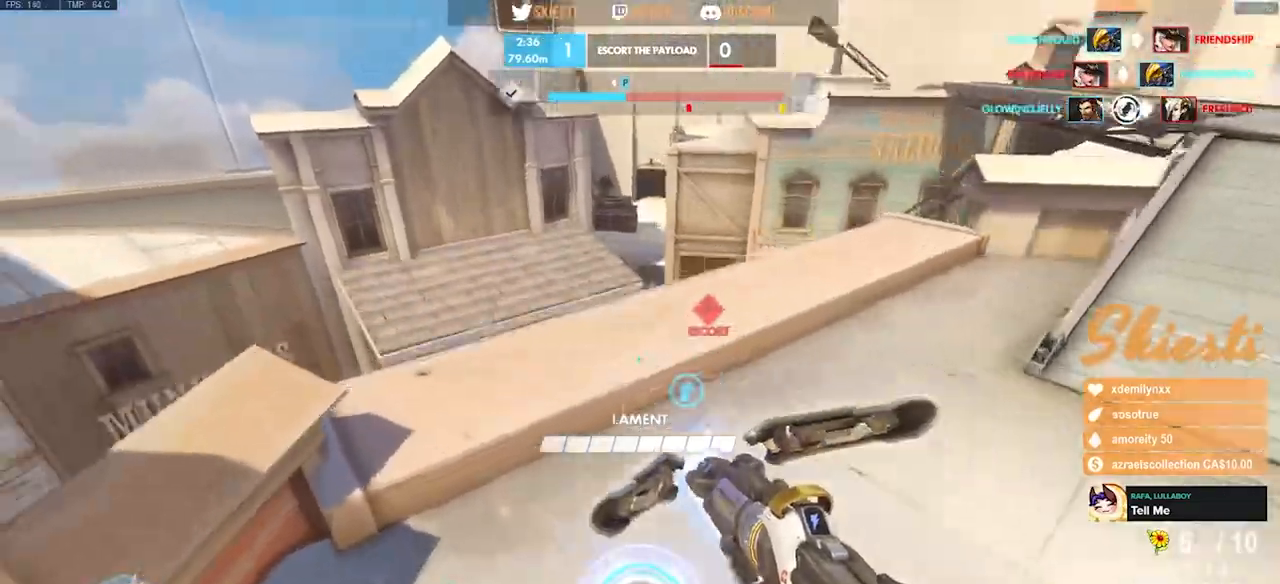
{"keys": ["a", "space", "w"], "mouse": ["right"], "events": [[50, "a", "up"], [267, "a", "down"], [383, "space", "down"], [450, "mouse_left", "up"], [500, "mouse_right", "down"]]}